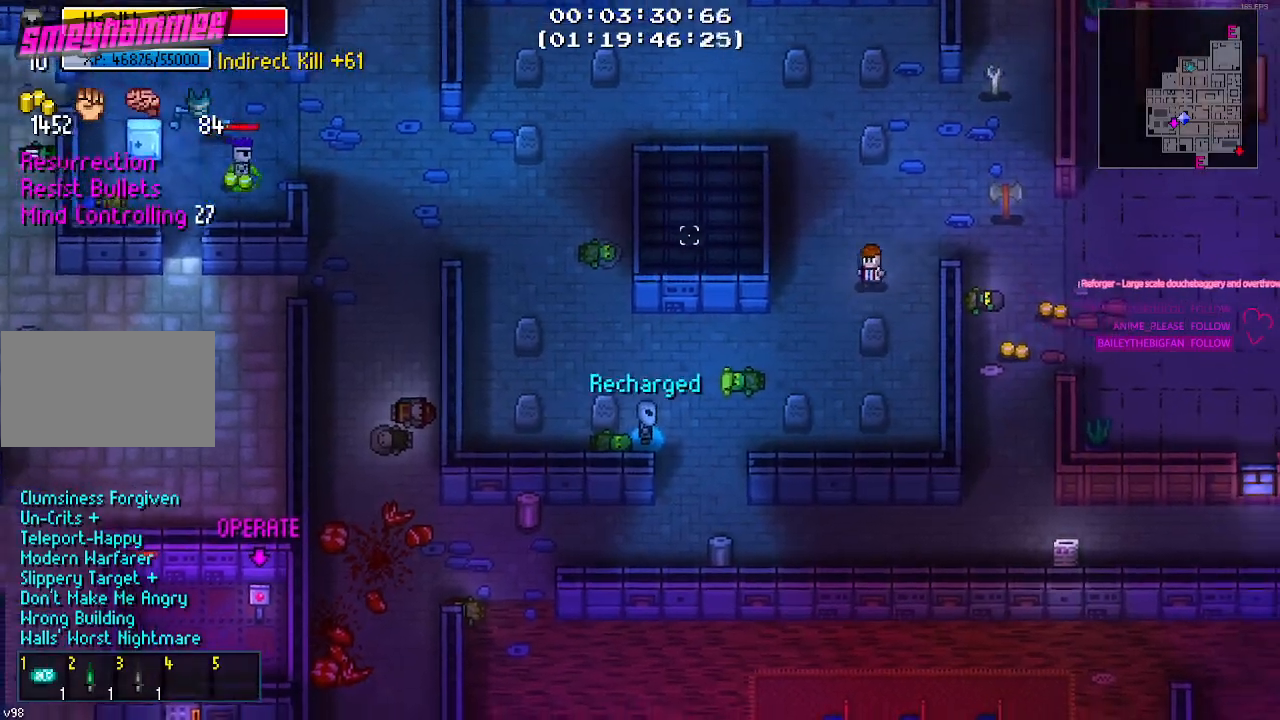
Gameplay with keyboard and mouse; each line is a JSON object with the keys and mouse buttons held at the frame after it. "events" lists presses ("down") and releases ("up") of "1", "2", "3", "4", "5", "a", "alt", "c", "caps_lock", "ctrl", "d", "e", "f", "g", "q", "r", "s", "shift", "space", "t", "tab", "v", "w", "x", "z", "mouse_left", "mouse_wheel" and "mouse_right" between this image and that frame as [ms after this image, input, new state], when the widget could be followed in between. "mouse_left", "mouse_wheel", "mouse_right" = the "left", "wheel", "right" buttons of the "mouse" list. No other keys are recorded. "wheel" means that the mouse wheel is clicked or scrolled. "mouse_move" is the direction in which the mouse moves at that frame (one of eight, or "still"), when it could be read.
{"keys": ["d"], "mouse": [], "mouse_move": "still", "events": []}
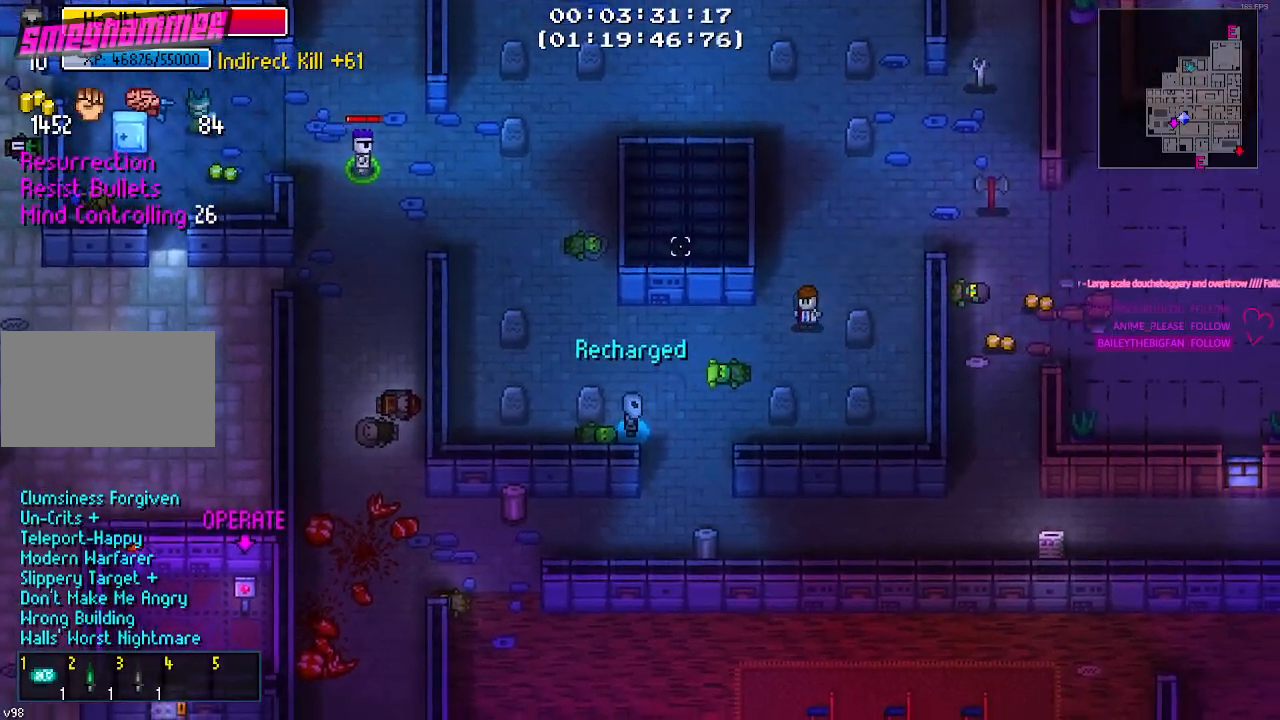
{"keys": ["d", "s"], "mouse": [], "mouse_move": "still", "events": [[167, "s", "down"]]}
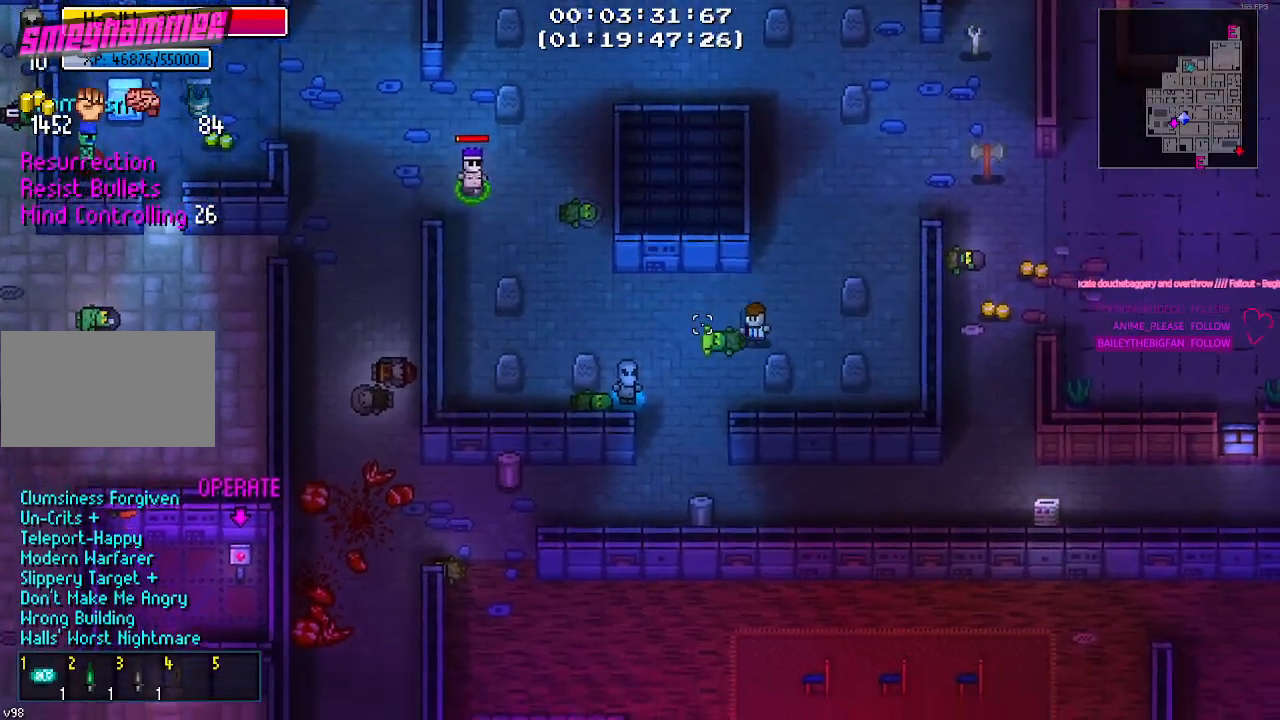
{"keys": ["d", "s"], "mouse": [], "mouse_move": "still", "events": []}
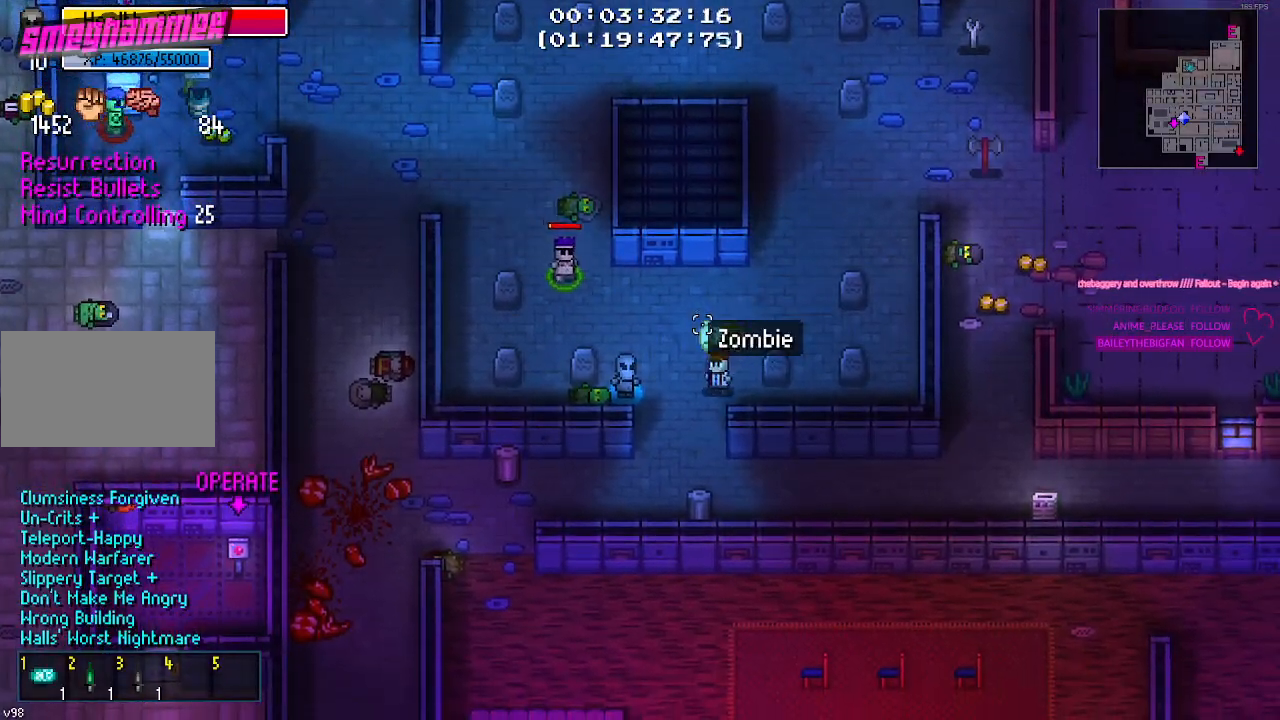
{"keys": ["d", "w"], "mouse": [], "mouse_move": "still", "events": [[100, "s", "up"], [384, "w", "down"]]}
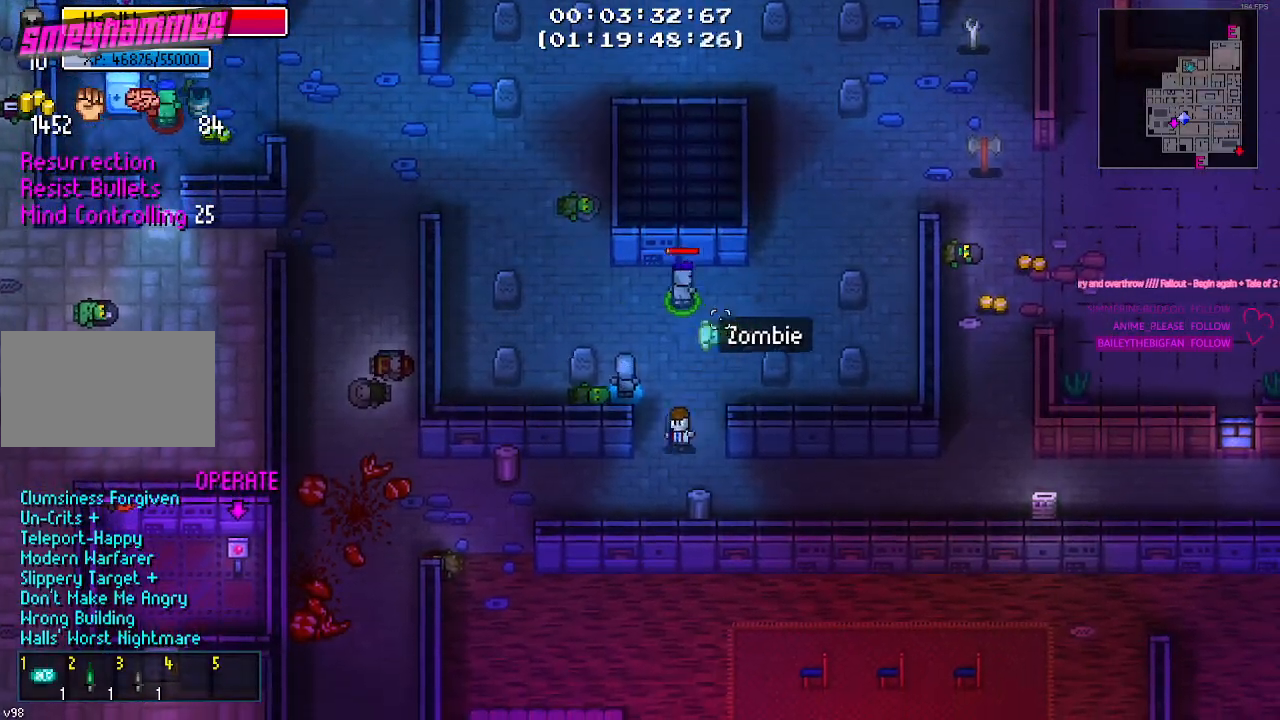
{"keys": ["d"], "mouse": [], "mouse_move": "still", "events": [[450, "w", "up"]]}
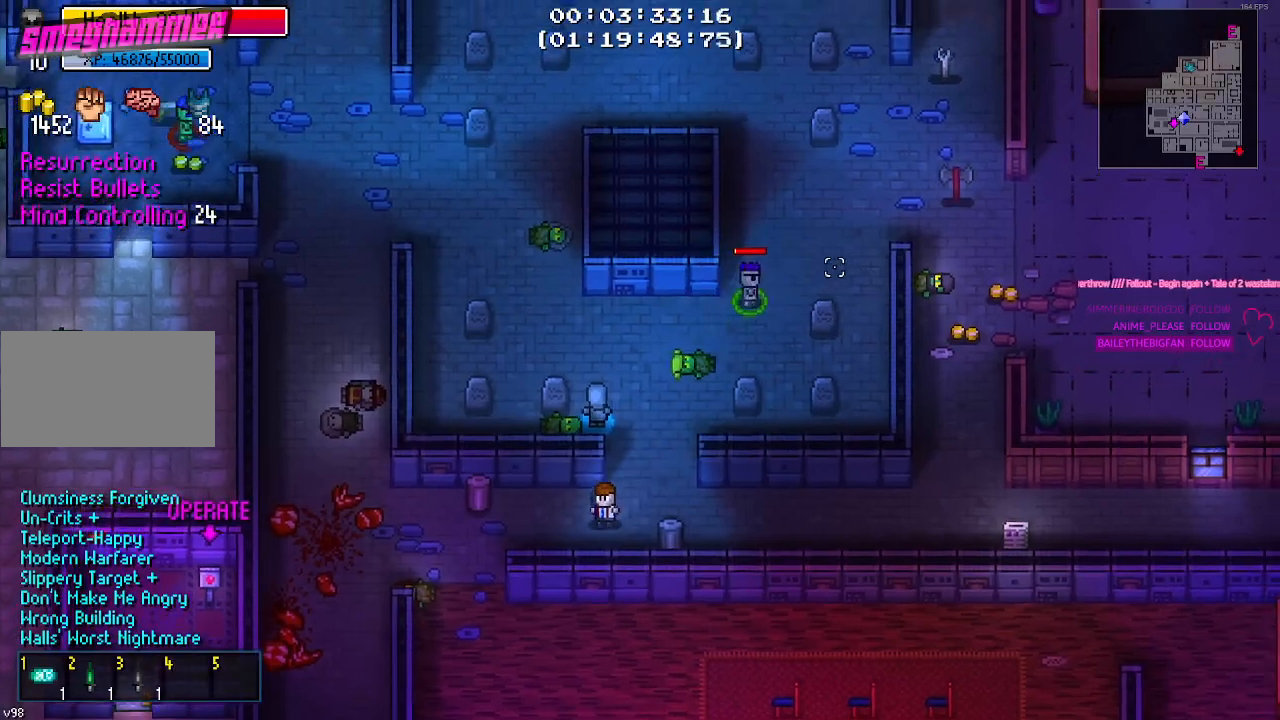
{"keys": ["d"], "mouse": [], "mouse_move": "right", "events": [[84, "w", "down"], [500, "w", "up"]]}
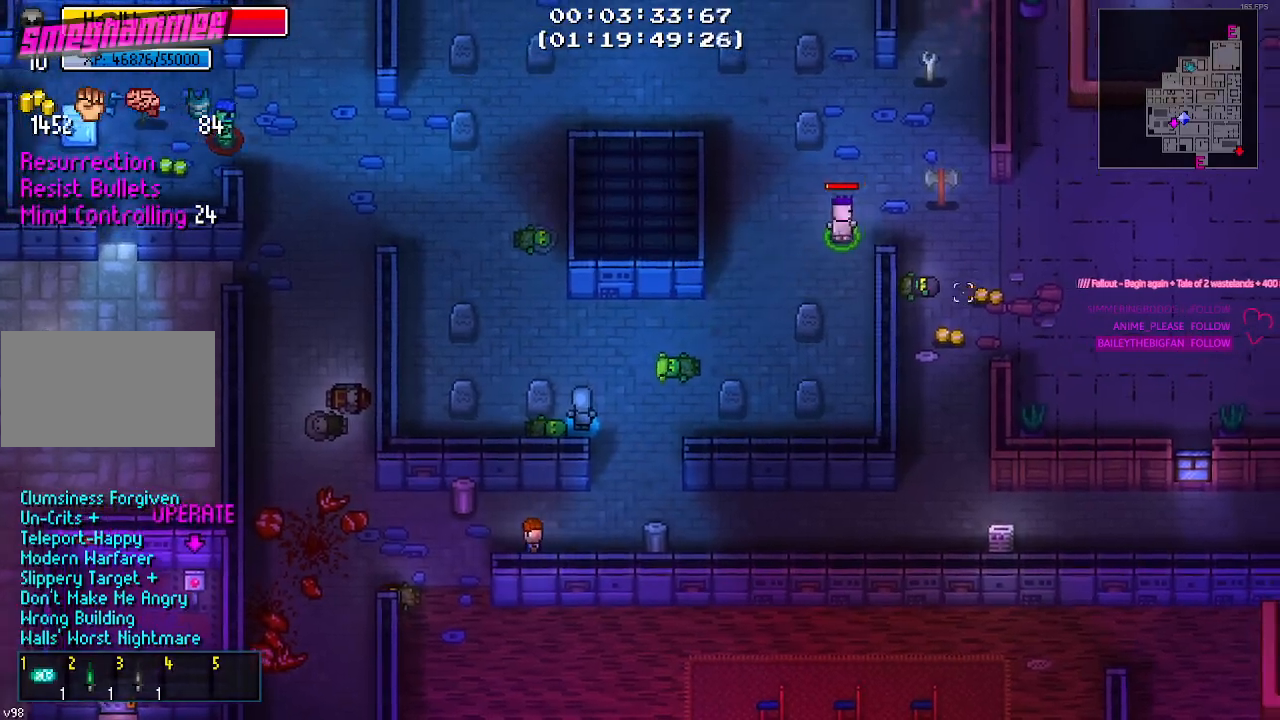
{"keys": ["d", "s"], "mouse": [], "mouse_move": "up-right", "events": [[350, "s", "down"]]}
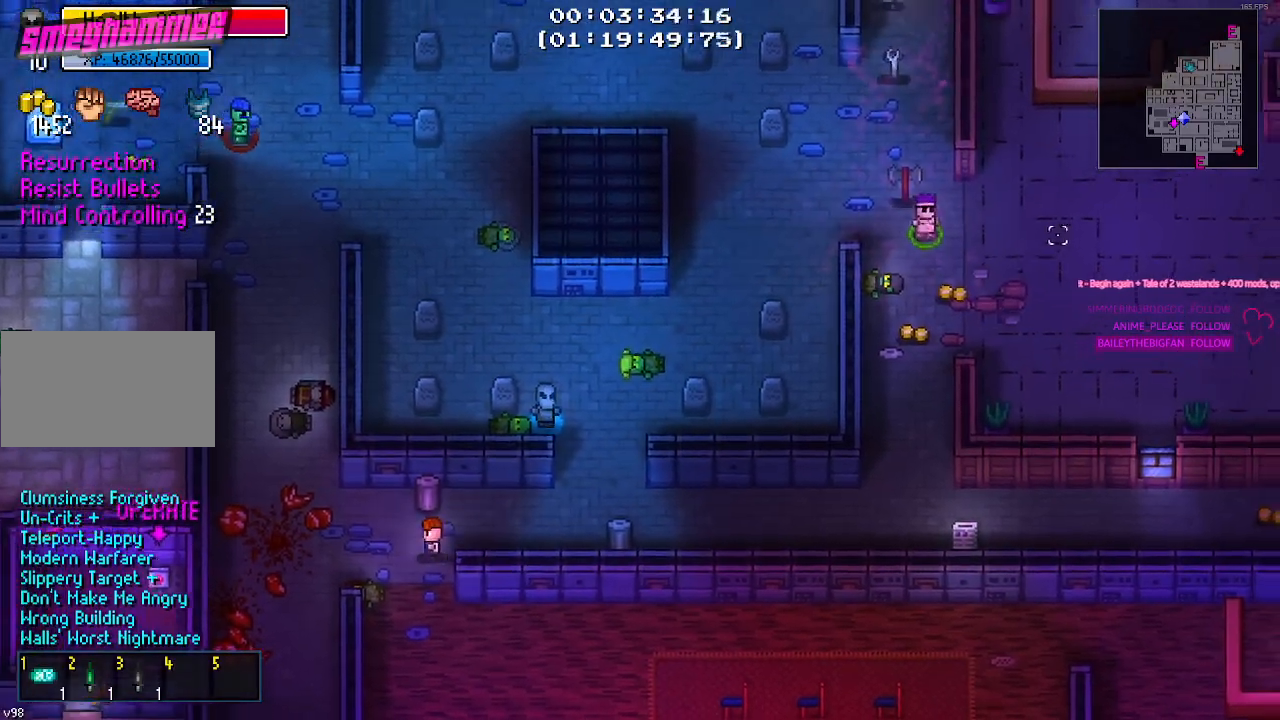
{"keys": ["a", "w"], "mouse": [], "events": [[34, "s", "up"], [217, "w", "down"], [400, "d", "up"], [500, "a", "down"]]}
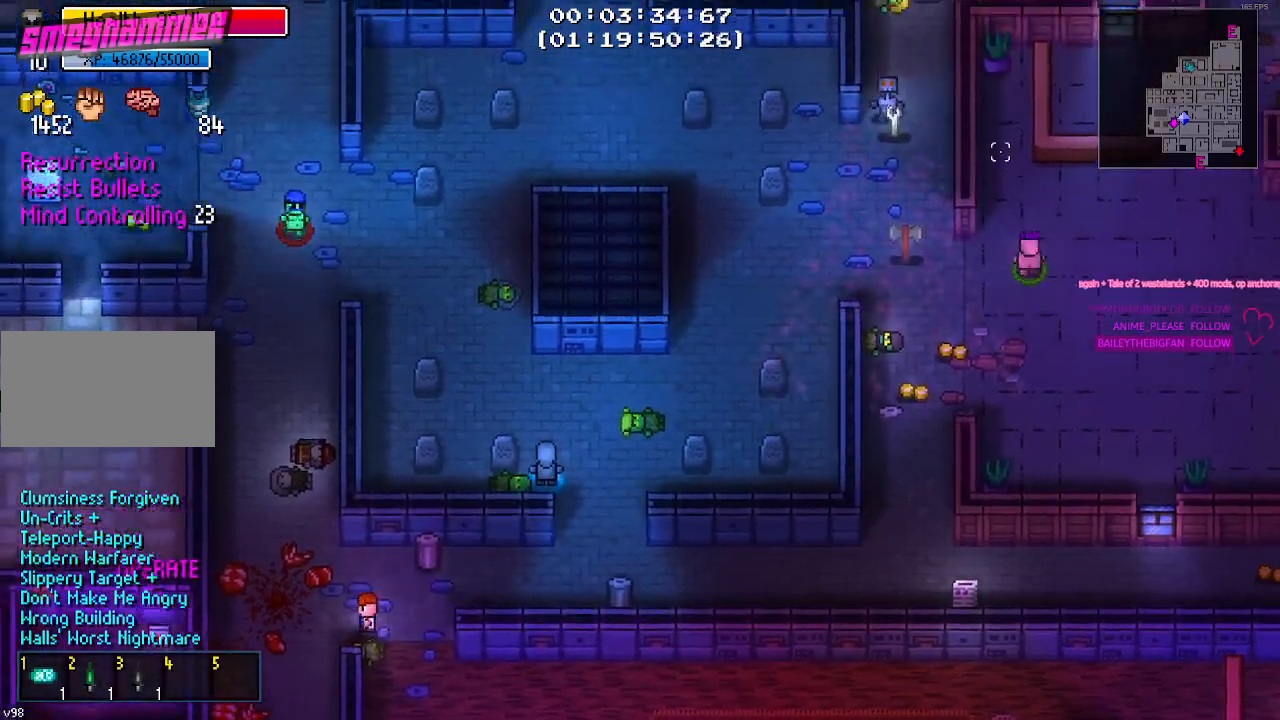
{"keys": ["a", "s"], "mouse": [], "mouse_move": "still", "events": [[234, "w", "up"], [317, "s", "down"], [367, "a", "up"], [467, "a", "down"]]}
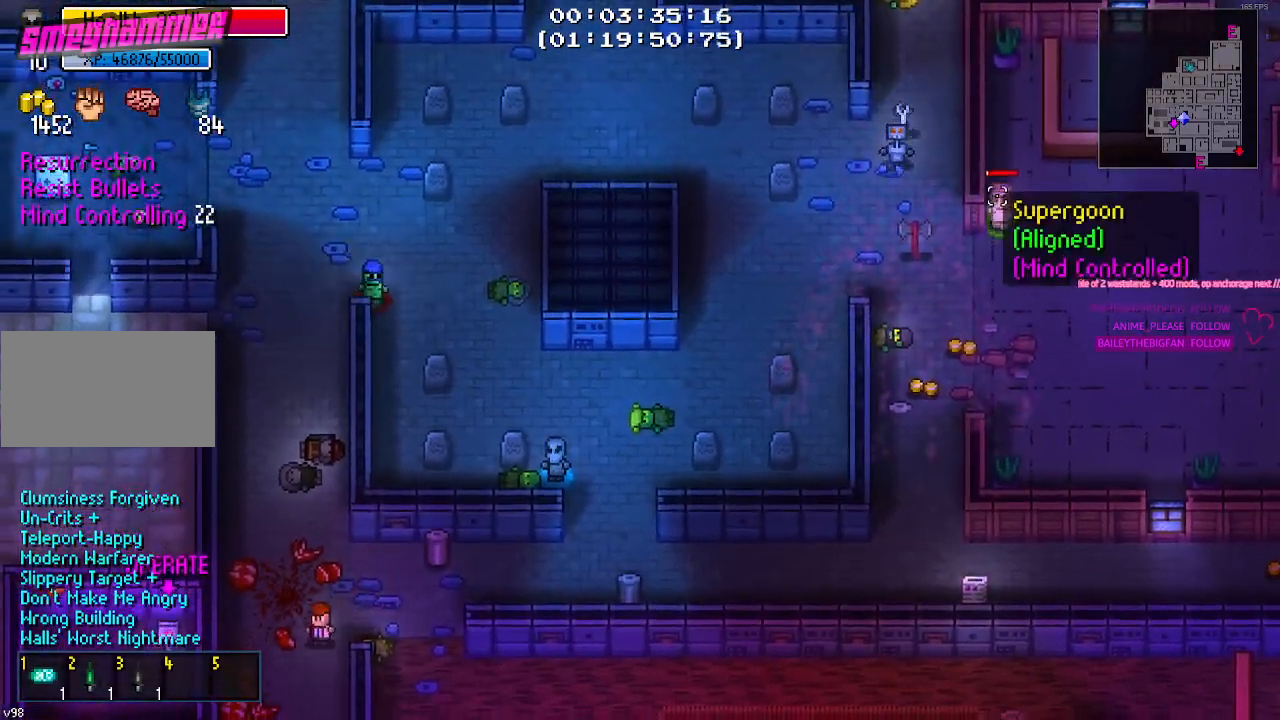
{"keys": ["a", "w"], "mouse": [], "mouse_move": "still", "events": [[200, "s", "up"], [384, "w", "down"]]}
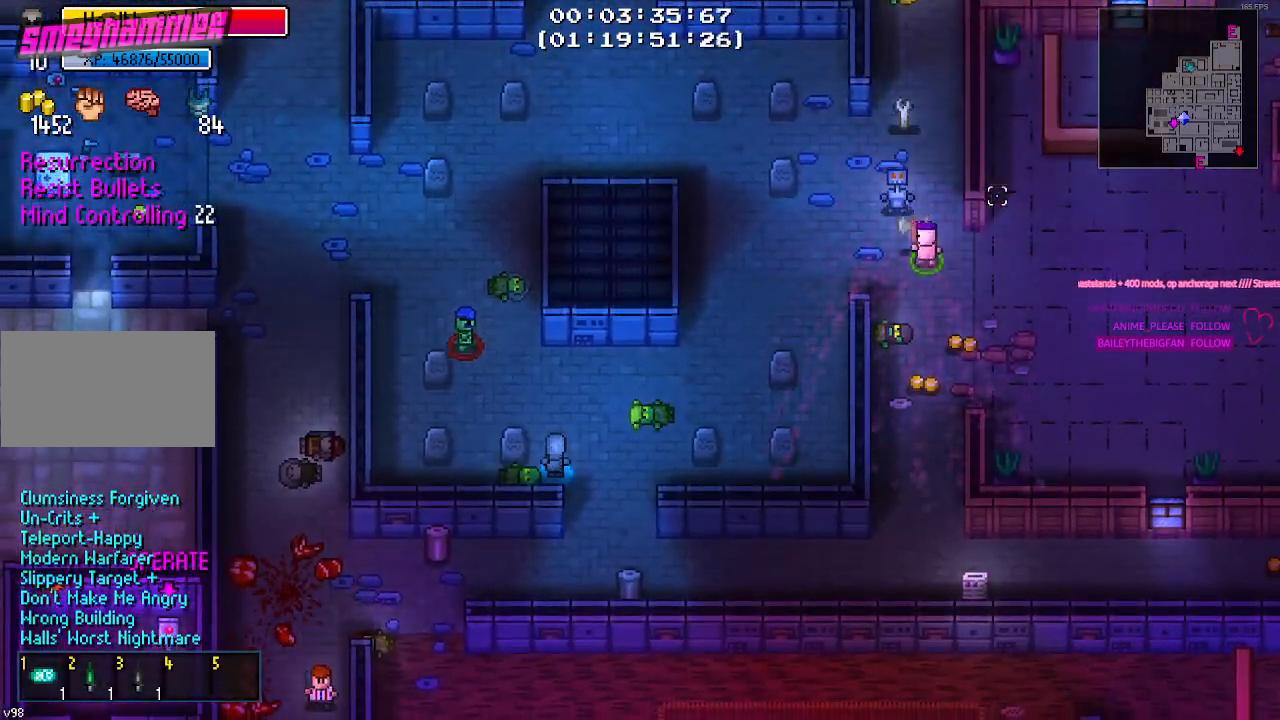
{"keys": [], "mouse": [], "mouse_move": "still", "events": [[34, "a", "up"], [67, "mouse_left", "down"], [67, "w", "up"], [167, "mouse_left", "up"]]}
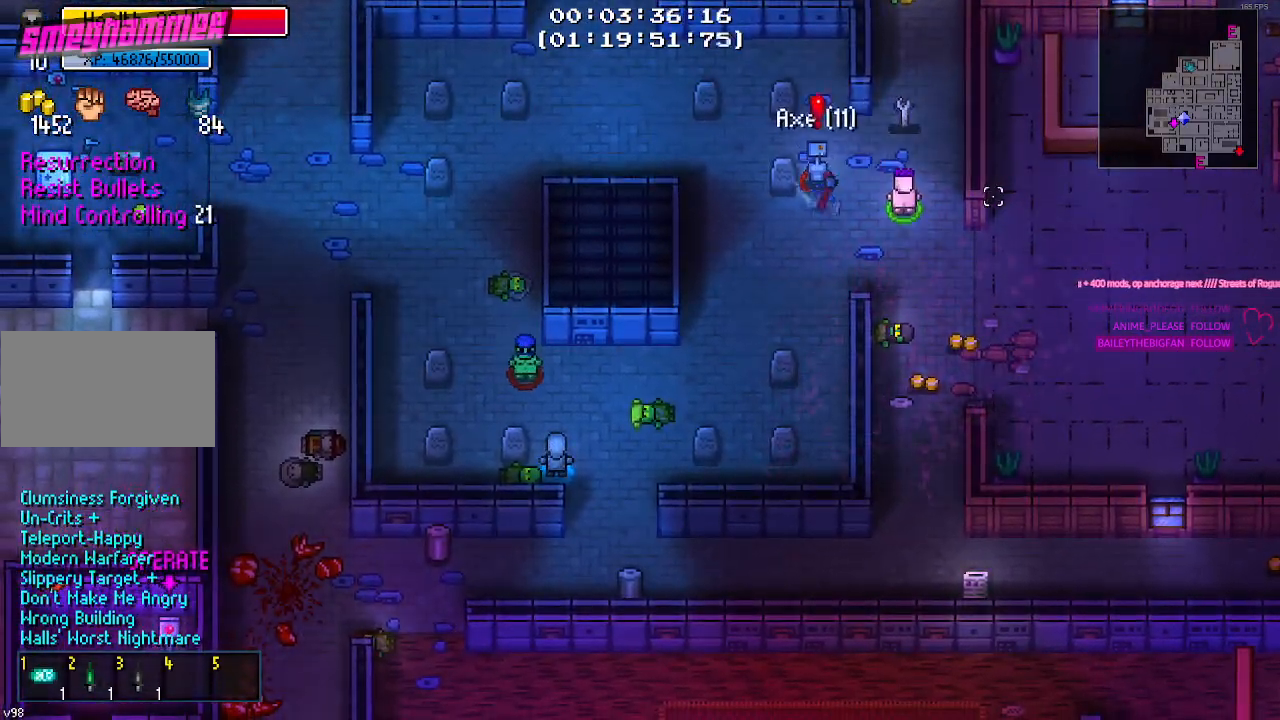
{"keys": [], "mouse": [], "mouse_move": "down-left", "events": []}
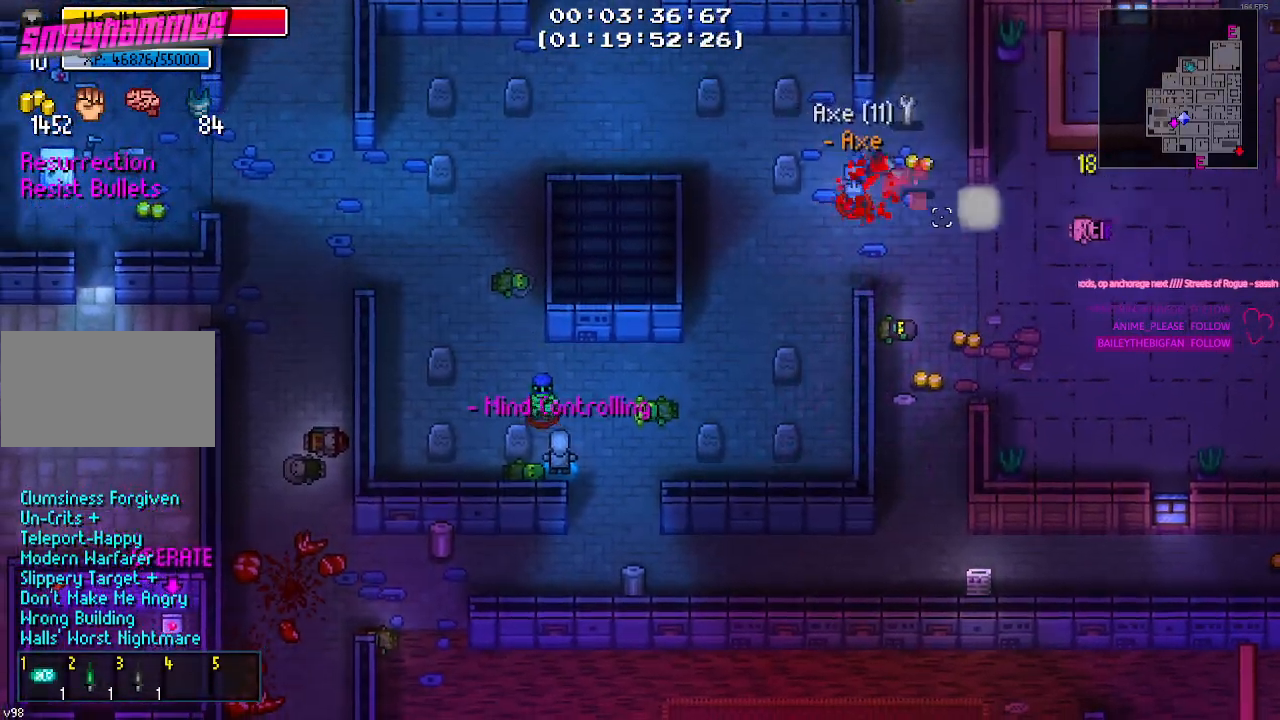
{"keys": ["s"], "mouse": [], "mouse_move": "still", "events": [[217, "s", "down"], [234, "d", "down"], [284, "s", "up"], [384, "s", "down"], [484, "d", "up"]]}
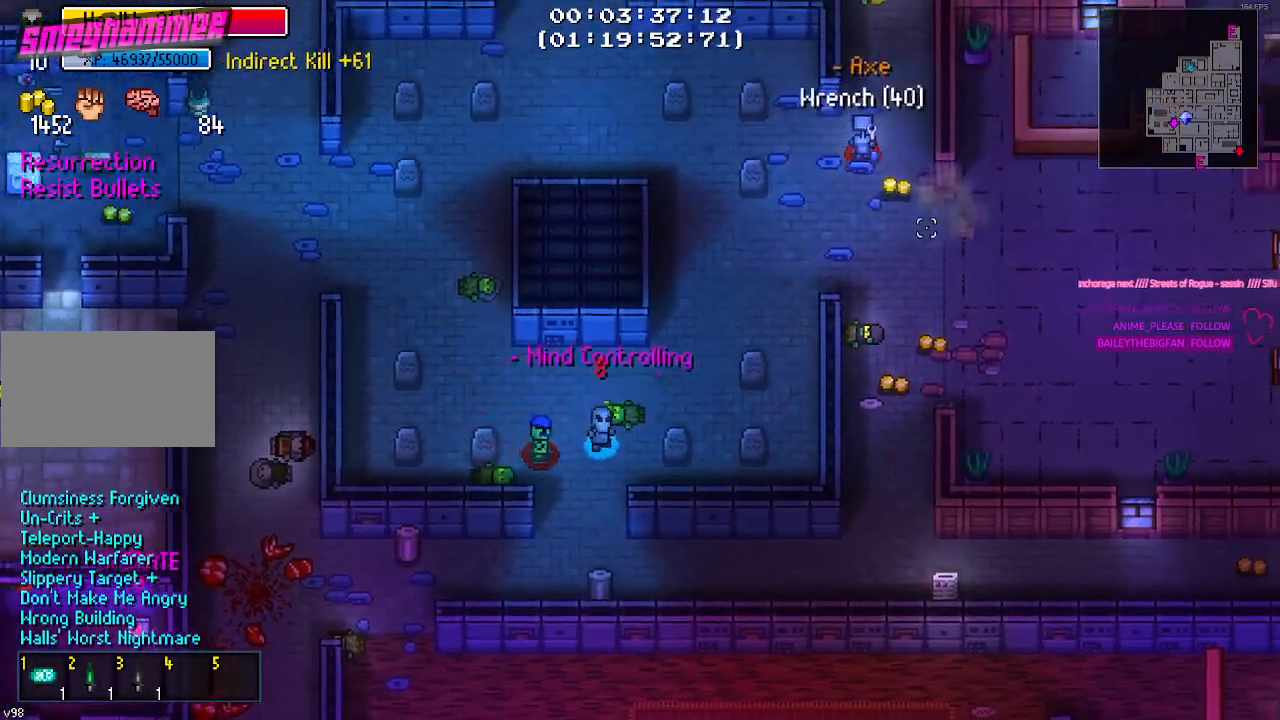
{"keys": ["a", "s"], "mouse": [], "mouse_move": "left", "events": [[34, "a", "down"]]}
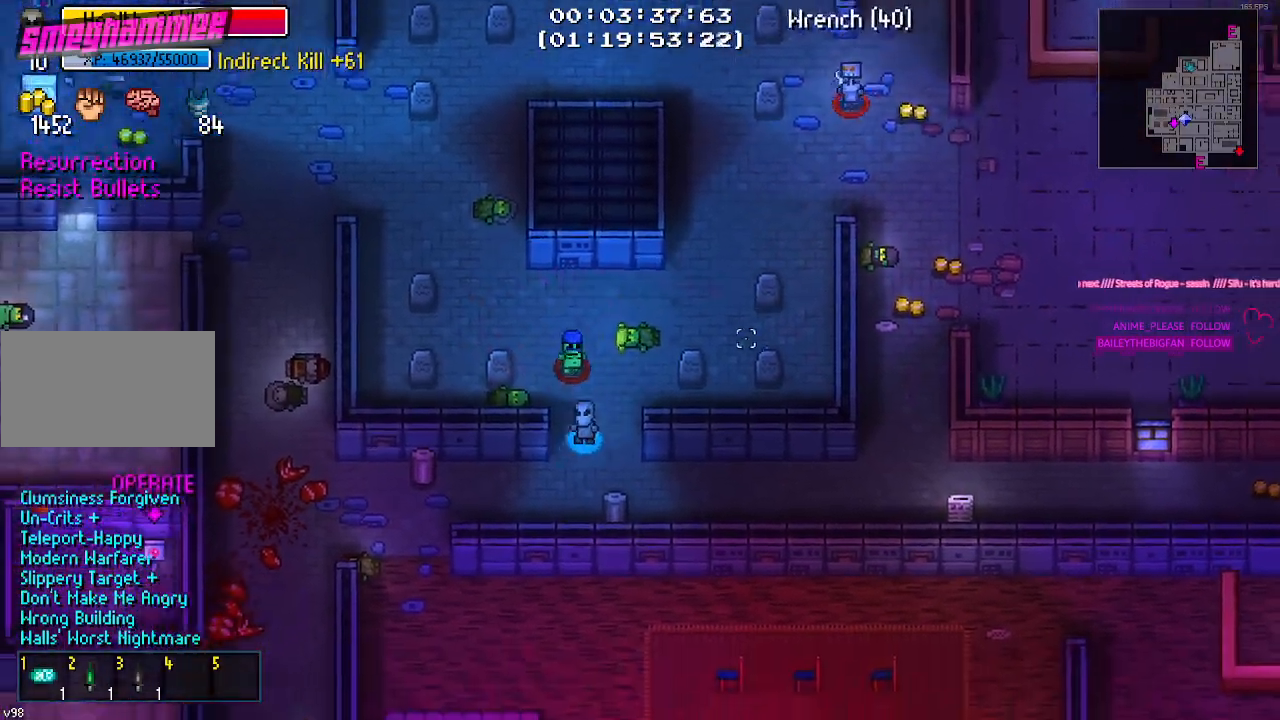
{"keys": ["a"], "mouse": [], "mouse_move": "left", "events": [[134, "s", "up"]]}
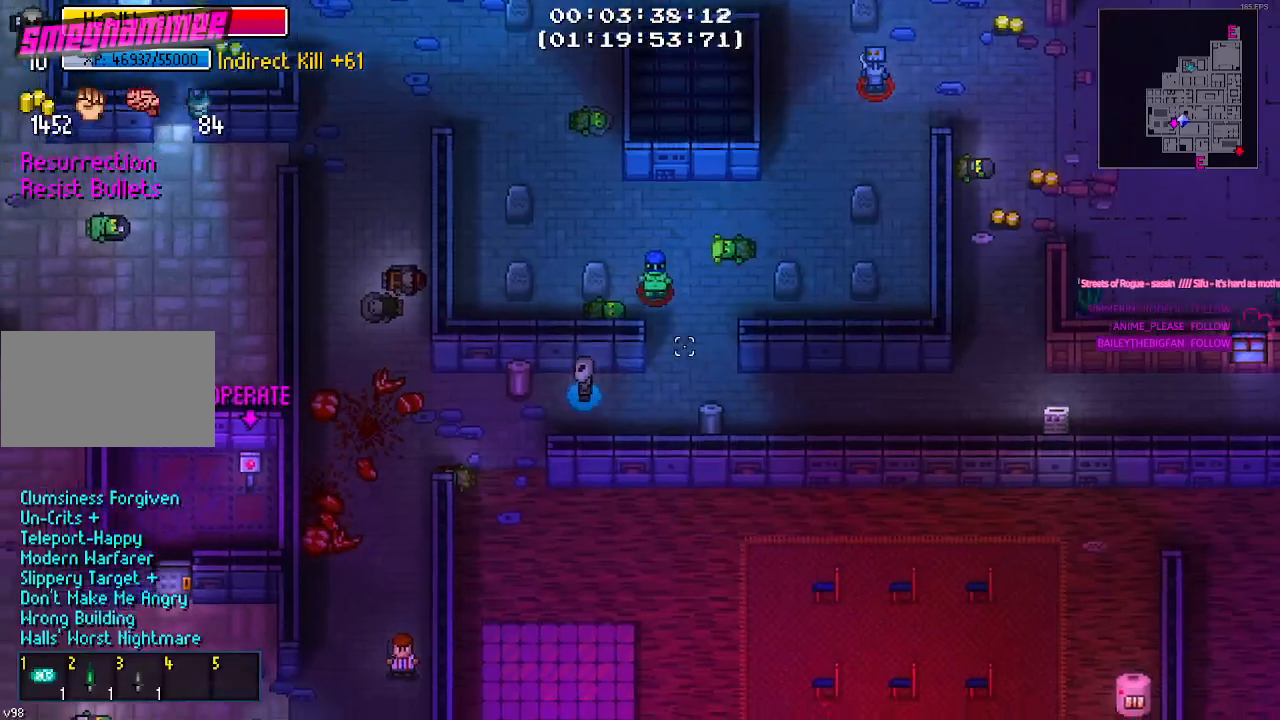
{"keys": ["a"], "mouse": [], "mouse_move": "still", "events": [[150, "s", "down"], [300, "s", "up"]]}
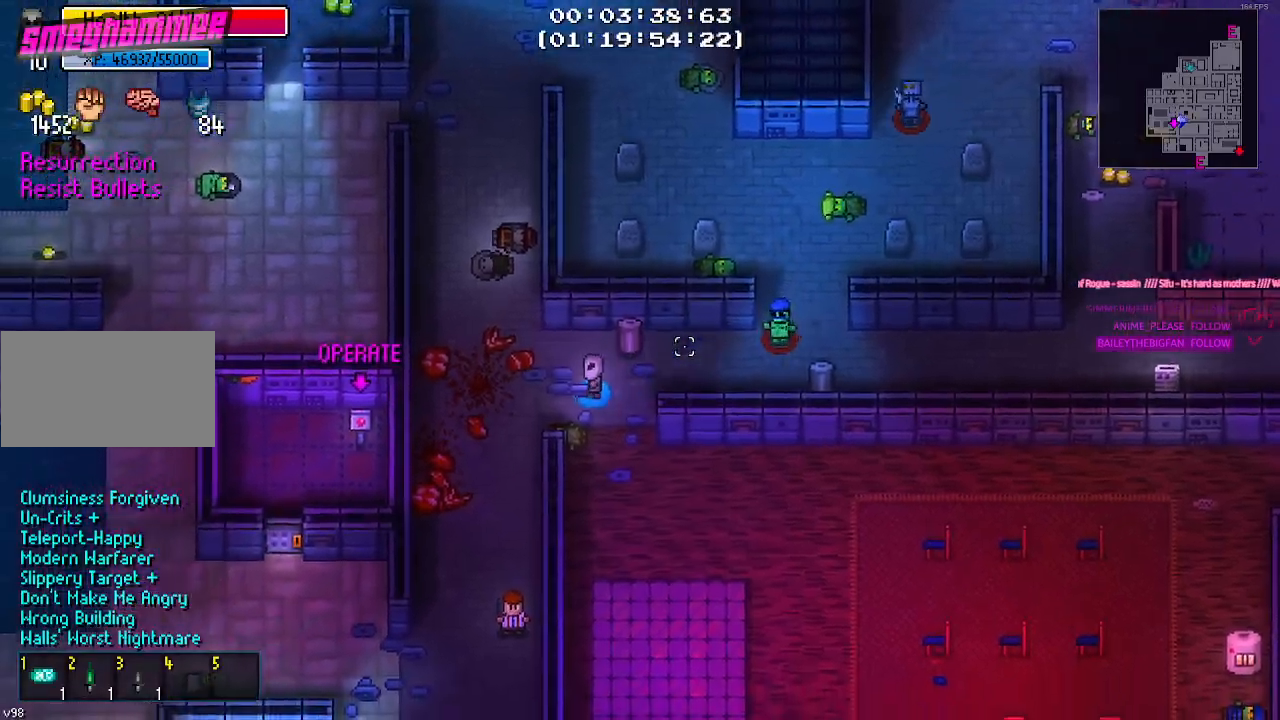
{"keys": ["w"], "mouse": [], "mouse_move": "still", "events": [[117, "w", "down"], [217, "w", "up"], [300, "w", "down"], [500, "a", "up"]]}
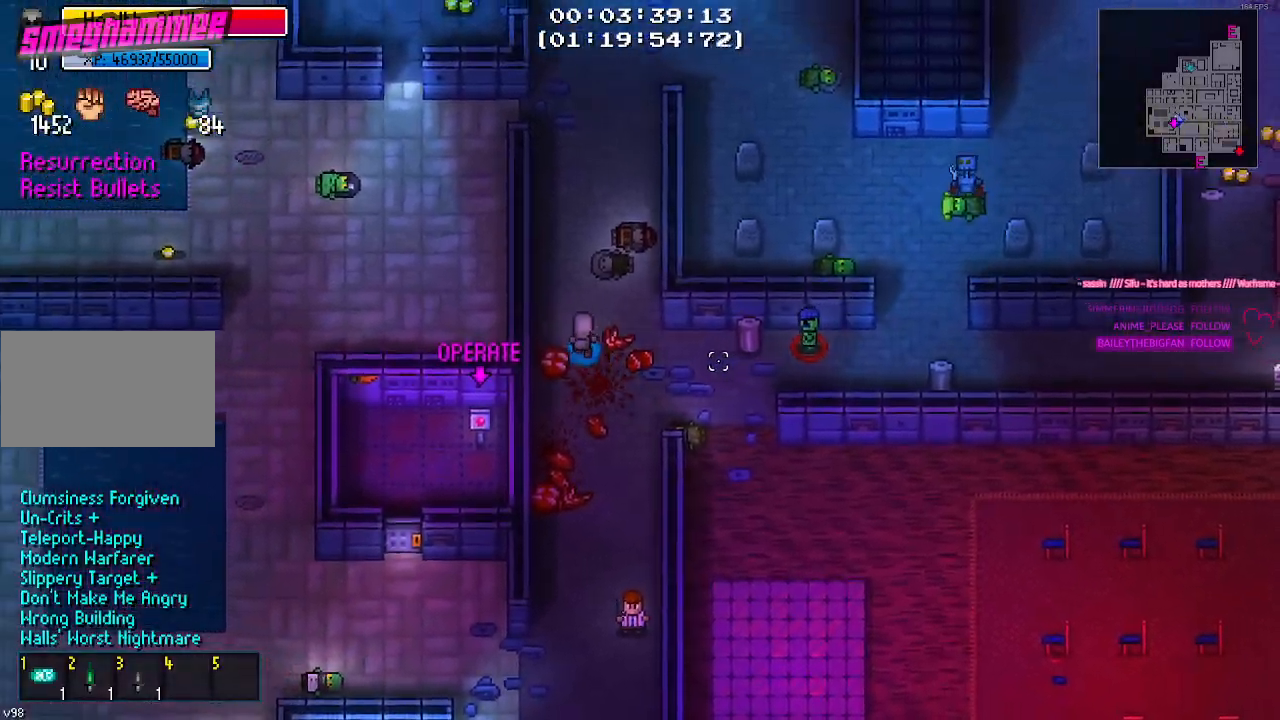
{"keys": ["w"], "mouse": [], "mouse_move": "still", "events": []}
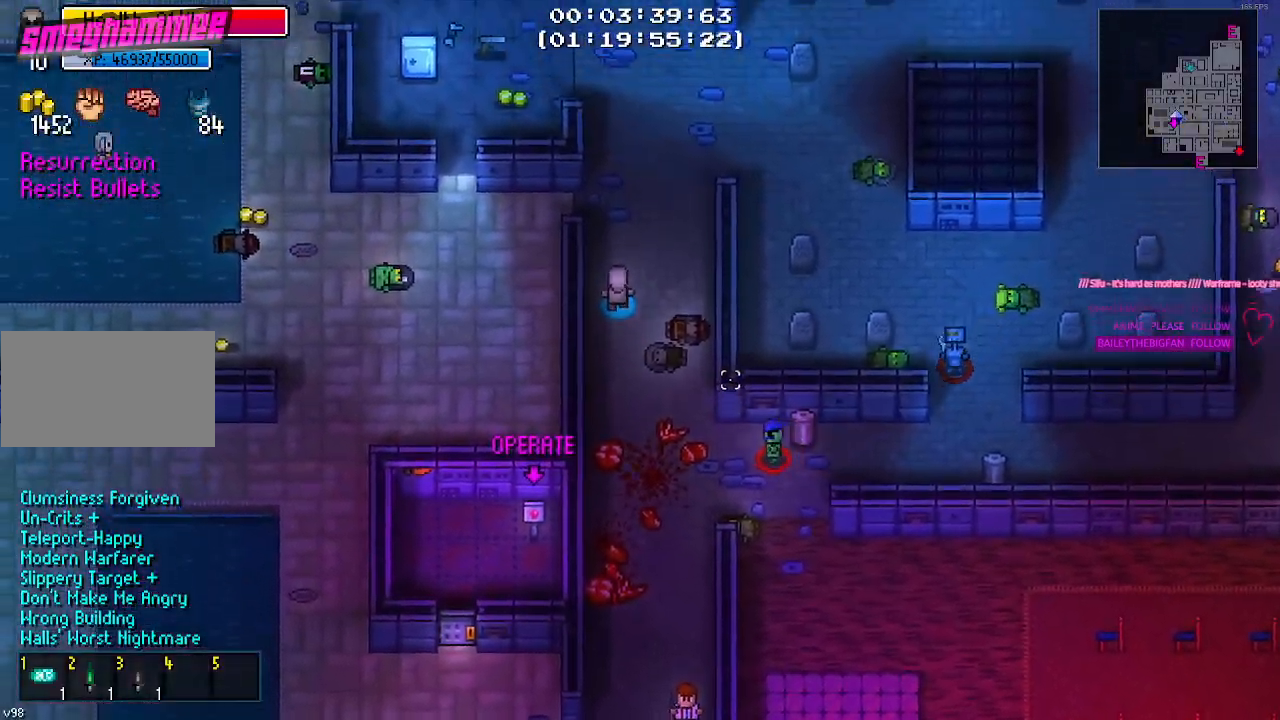
{"keys": ["w"], "mouse": [], "mouse_move": "down-left", "events": []}
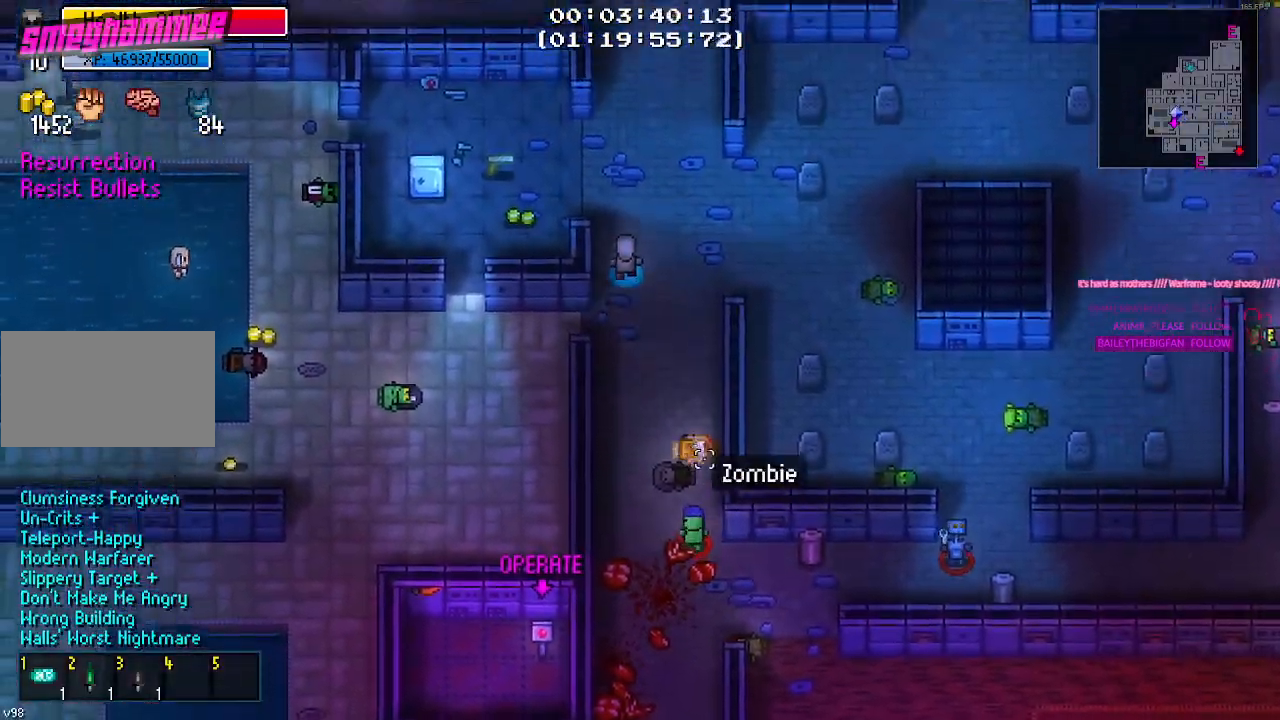
{"keys": ["a"], "mouse": [], "mouse_move": "still", "events": [[117, "a", "down"], [267, "w", "up"]]}
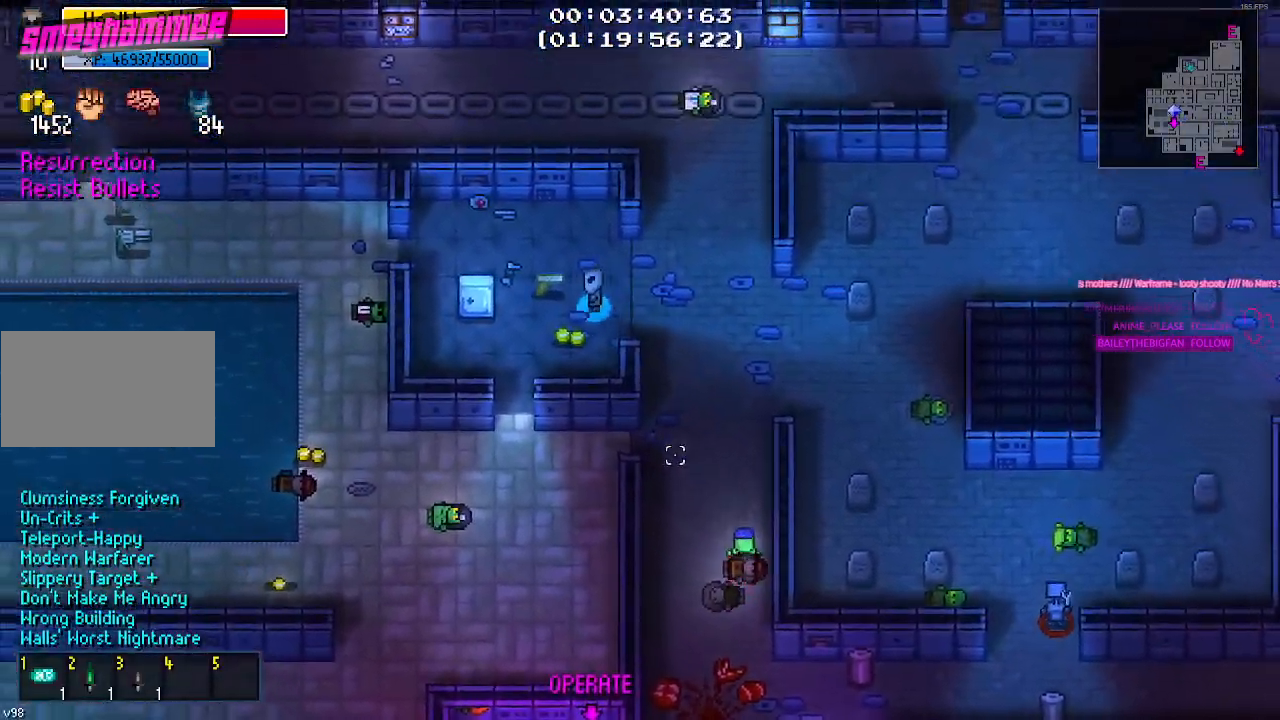
{"keys": ["s"], "mouse": [], "mouse_move": "still", "events": [[84, "a", "up"], [84, "e", "down"], [184, "e", "up"], [267, "e", "down"], [367, "e", "up"], [367, "s", "down"]]}
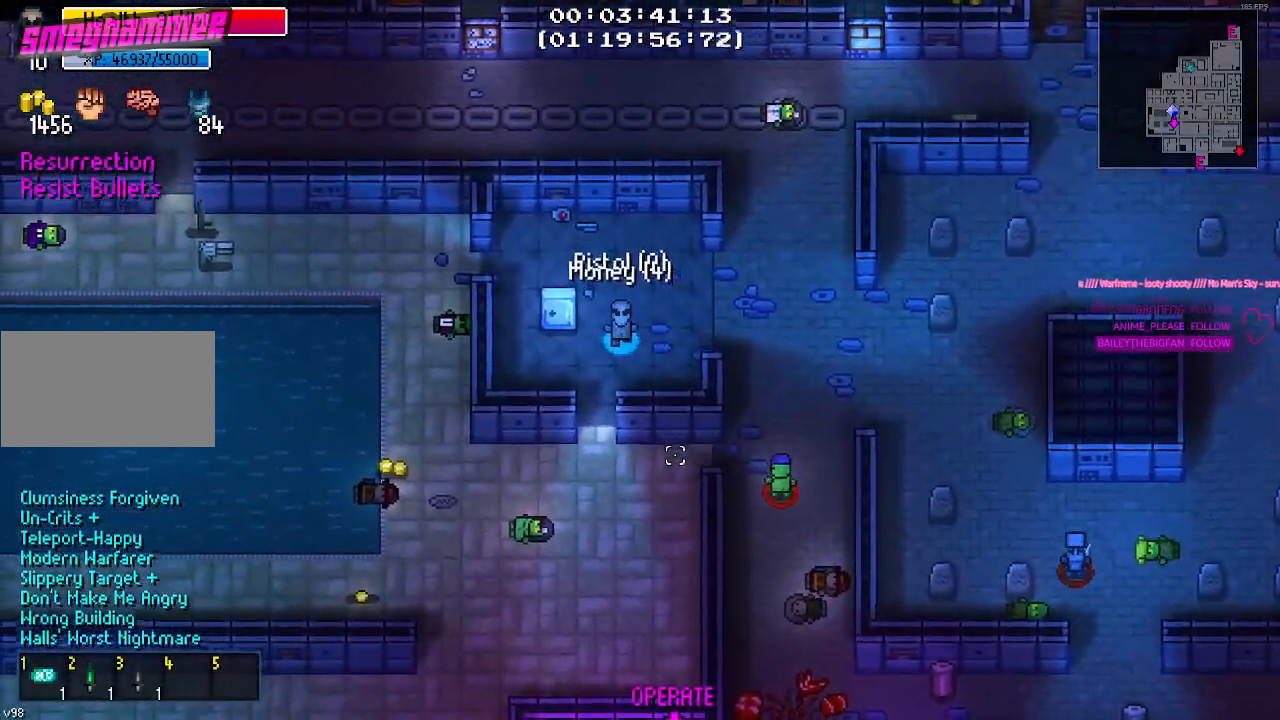
{"keys": ["a", "s"], "mouse": [], "mouse_move": "still", "events": [[67, "a", "down"], [200, "a", "up"], [484, "a", "down"]]}
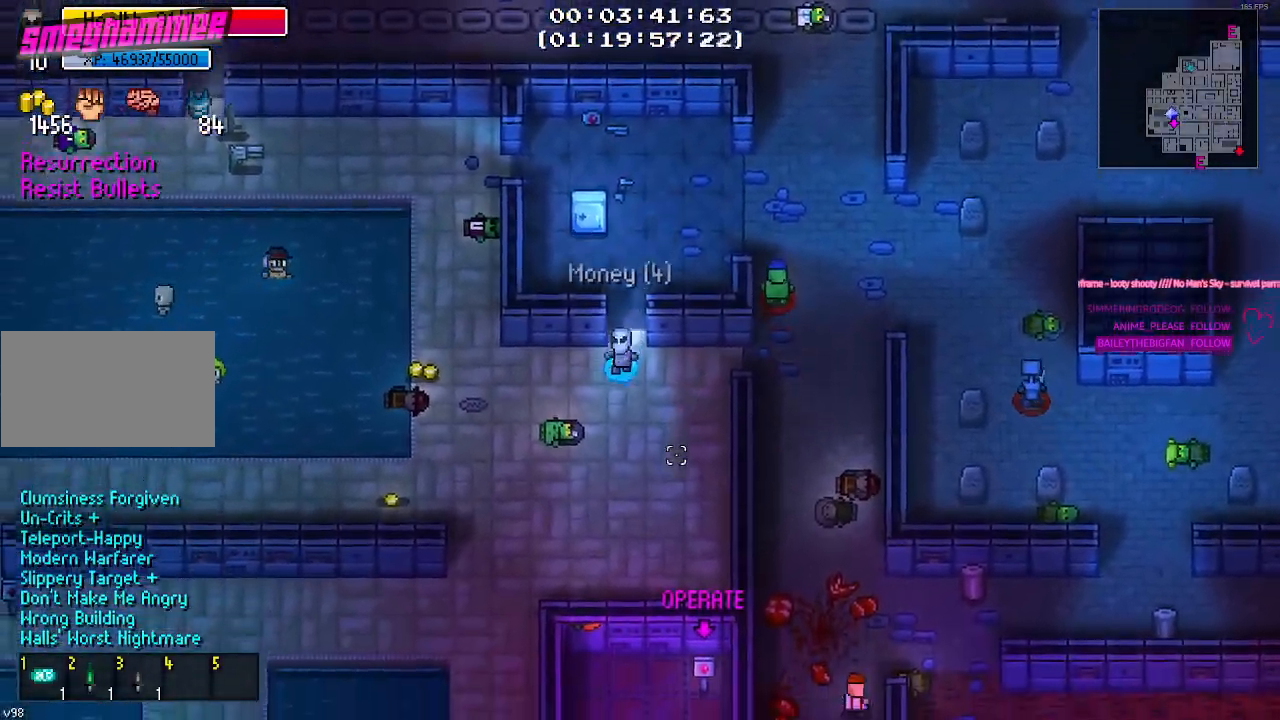
{"keys": ["a", "w"], "mouse": [], "mouse_move": "still", "events": [[217, "s", "up"], [484, "w", "down"]]}
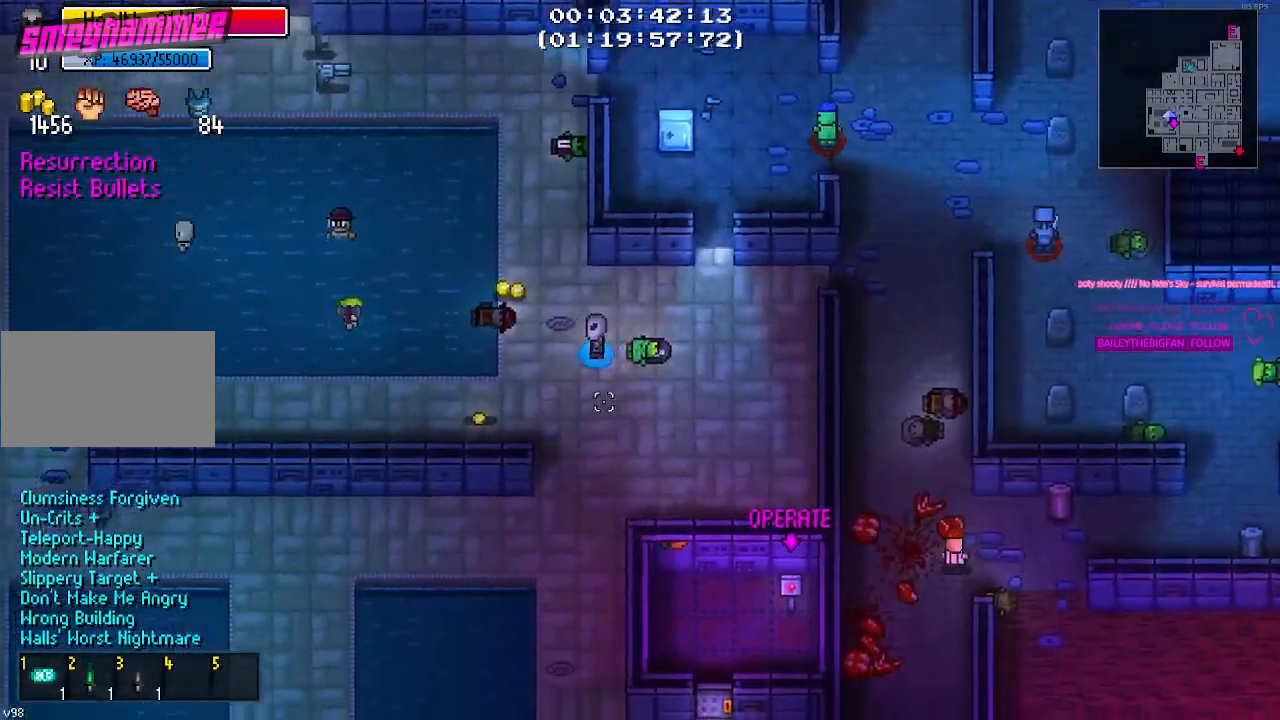
{"keys": ["w"], "mouse": [], "mouse_move": "still", "events": [[284, "a", "up"], [284, "e", "down"], [367, "e", "up"]]}
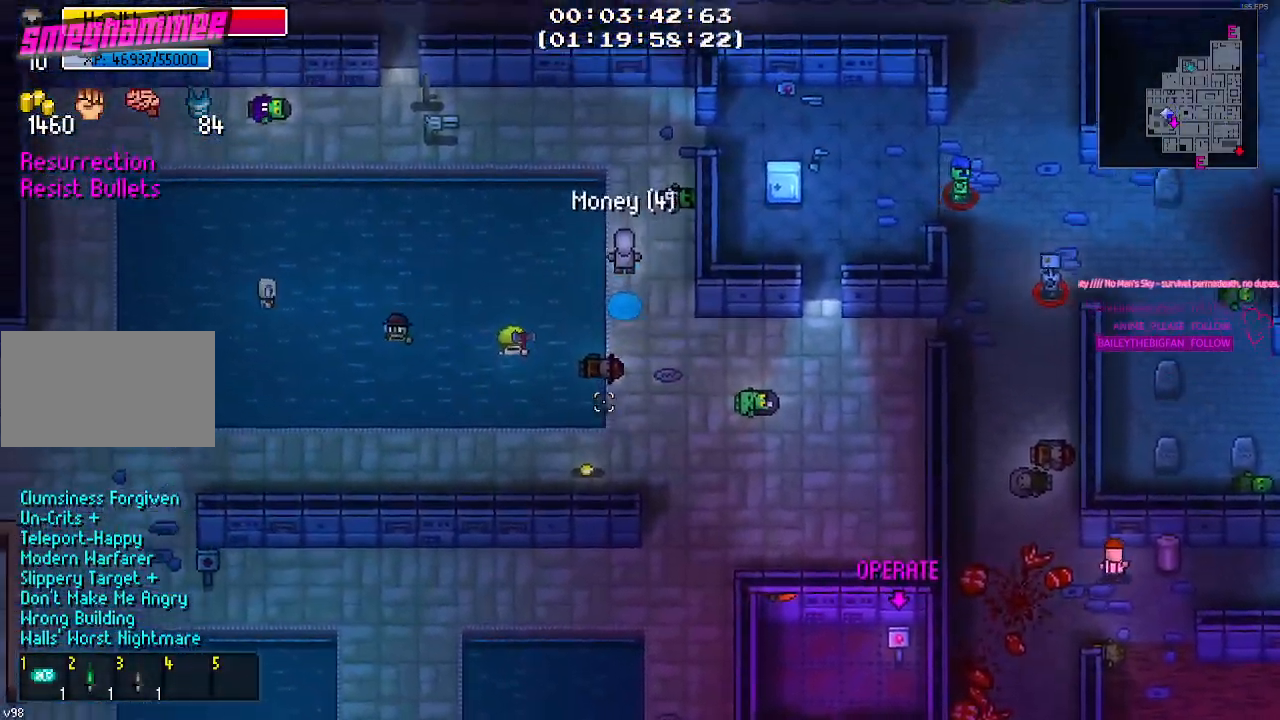
{"keys": ["a", "w"], "mouse": [], "events": [[200, "d", "down"], [334, "d", "up"], [434, "a", "down"]]}
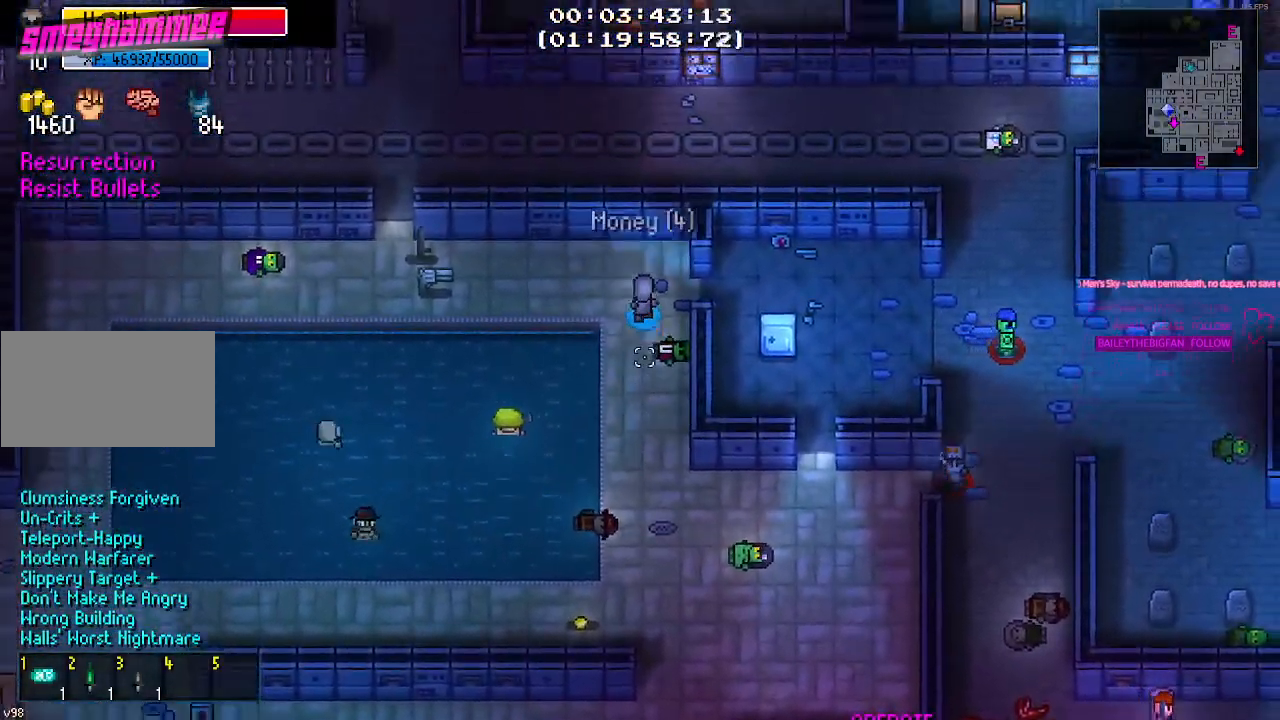
{"keys": ["a"], "mouse": [], "mouse_move": "still", "events": [[84, "w", "up"]]}
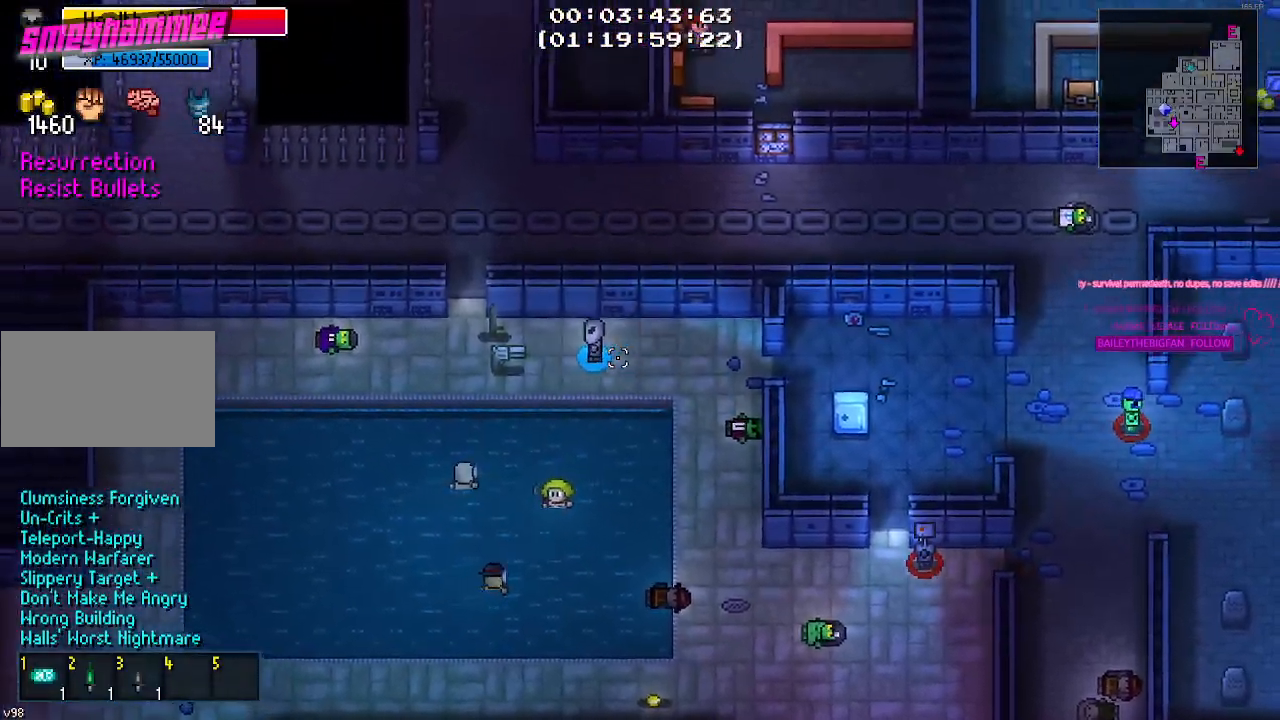
{"keys": ["w"], "mouse": [], "mouse_move": "still", "events": [[284, "w", "down"], [367, "e", "down"], [467, "a", "up"], [467, "e", "up"]]}
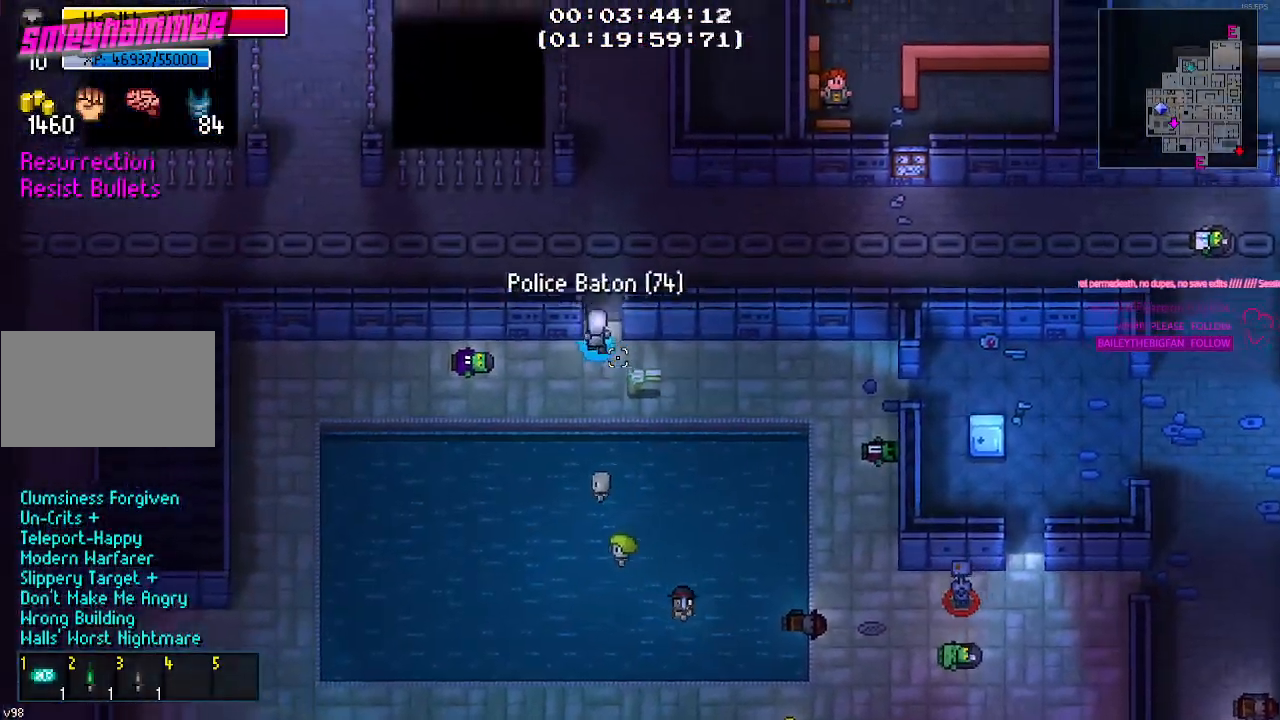
{"keys": ["d", "w"], "mouse": [], "mouse_move": "right", "events": [[100, "e", "down"], [200, "e", "up"], [434, "d", "down"], [434, "w", "up"], [484, "w", "down"]]}
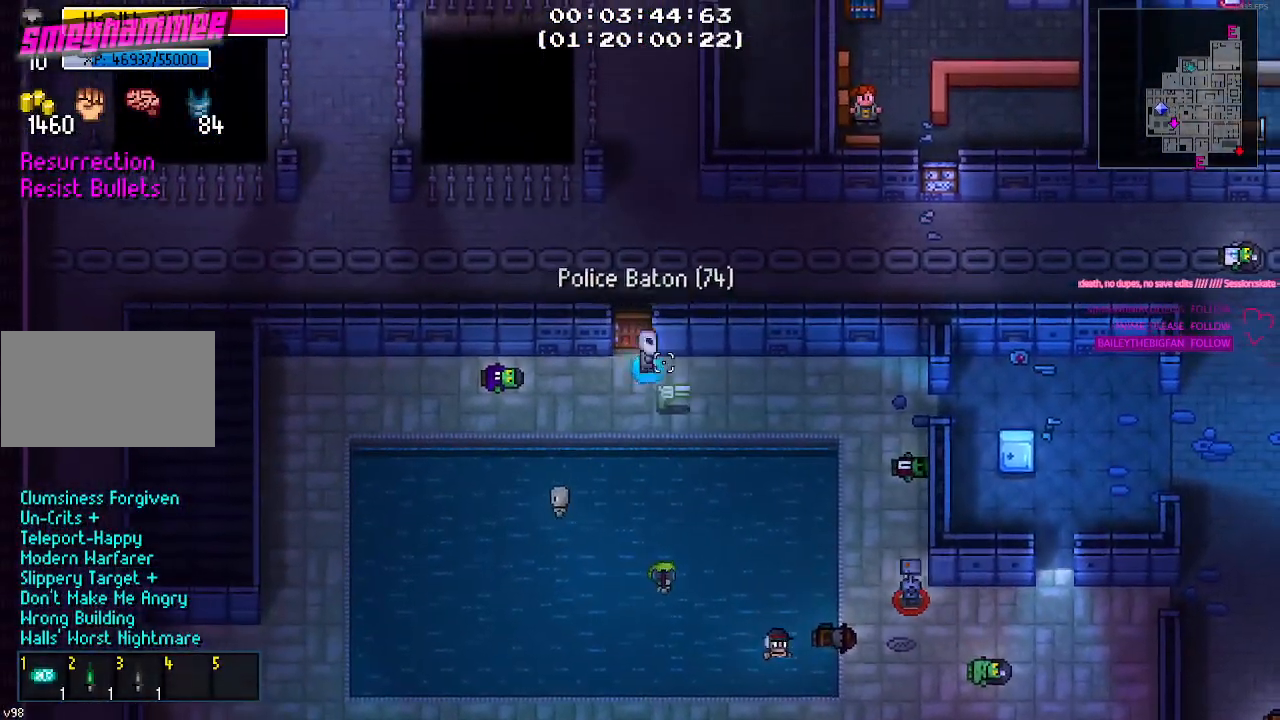
{"keys": ["a"], "mouse": [], "mouse_move": "still", "events": [[17, "w", "up"], [117, "d", "up"], [167, "a", "down"], [300, "s", "down"], [400, "s", "up"]]}
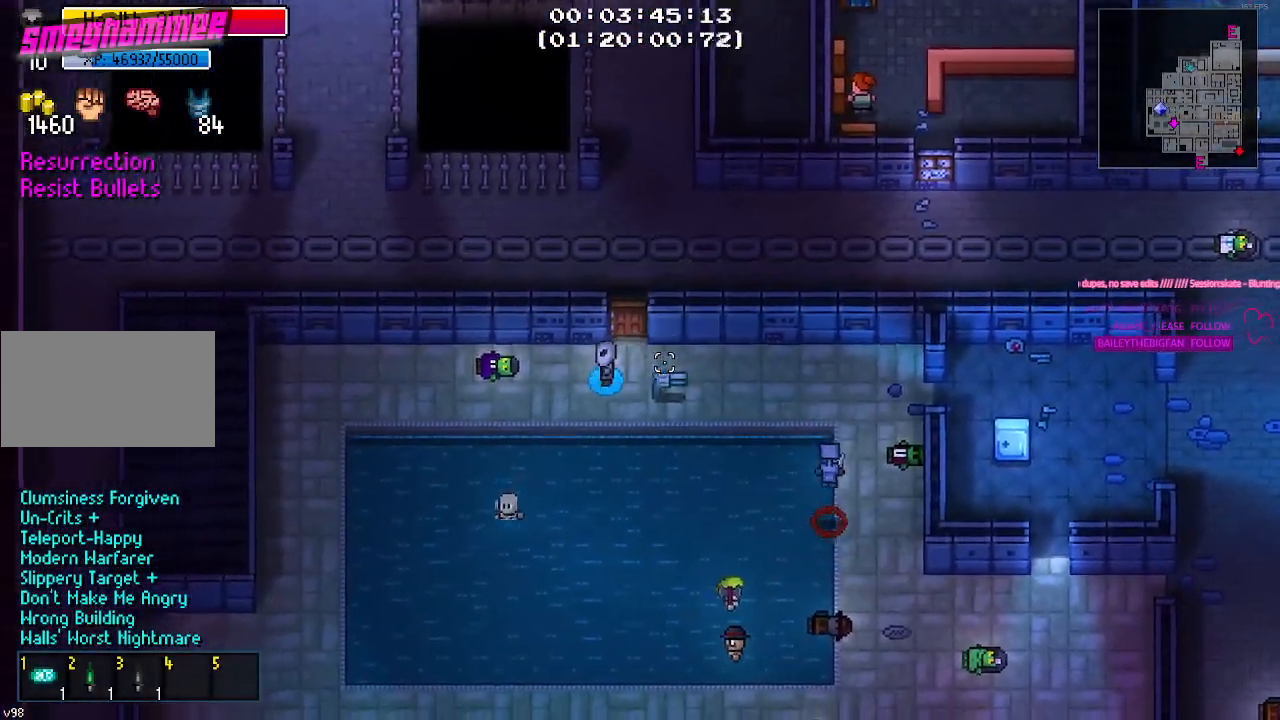
{"keys": ["a"], "mouse": [], "mouse_move": "still", "events": []}